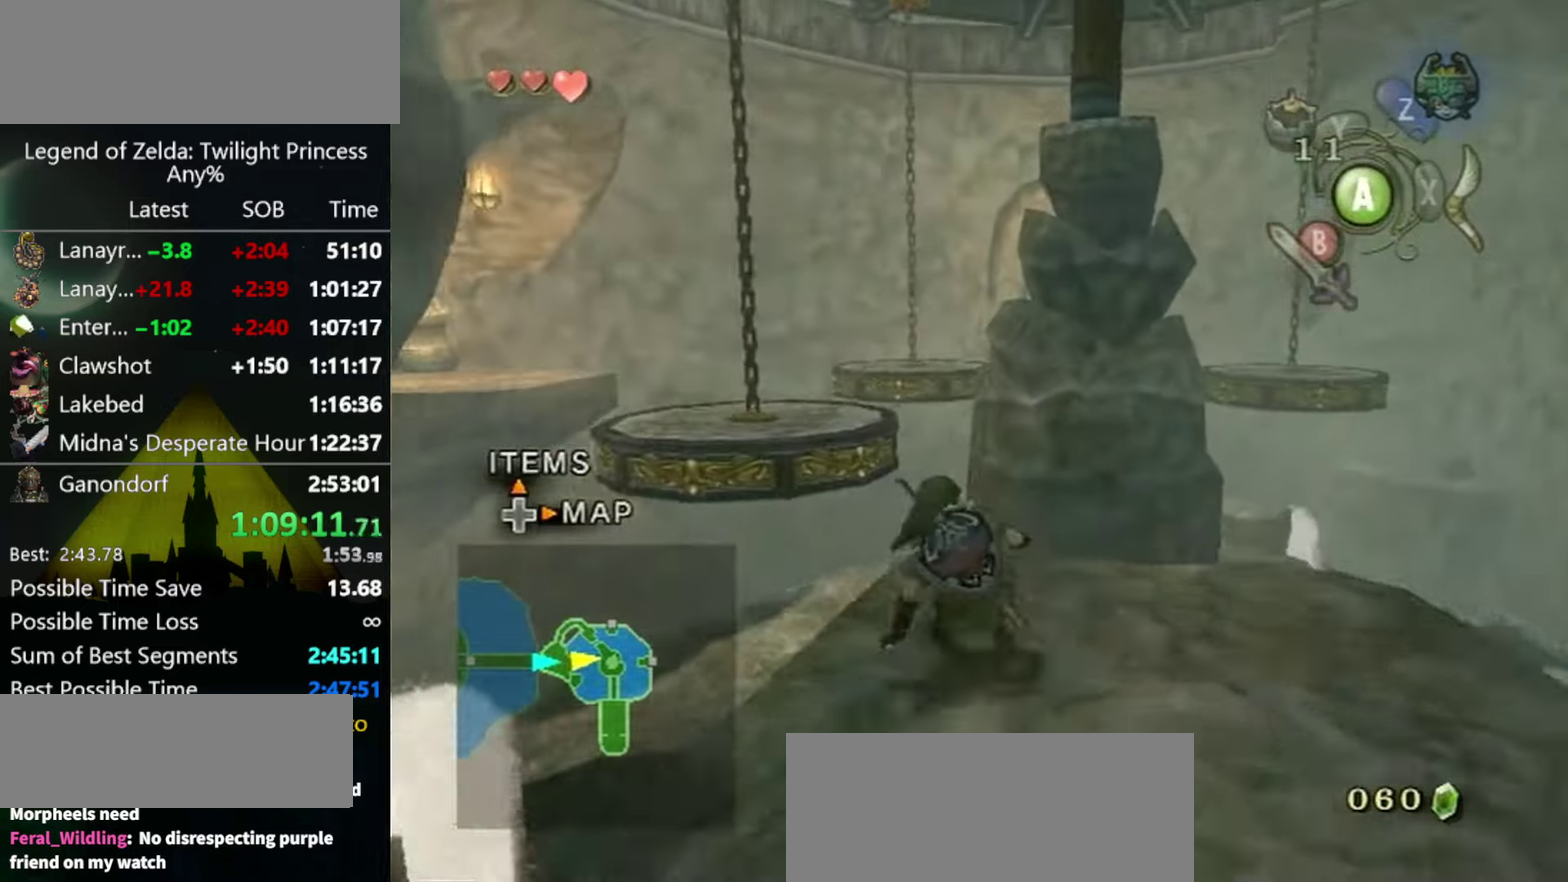
Gameplay with a controller (Nintendo layout); each line is a JSON object with the inputs held at the frame after it. "events" lists button and stick changes between this image and that frame as [ms after this image, input, new state], when the widget could be followed in between. Not read: L3 R3 START.
{"buttons": ["X"], "left_stick": "down-left", "right_stick": "center", "events": [[167, "left_stick", "up-left"], [267, "left_stick", "center"], [400, "X", "down"], [500, "left_stick", "down-left"]]}
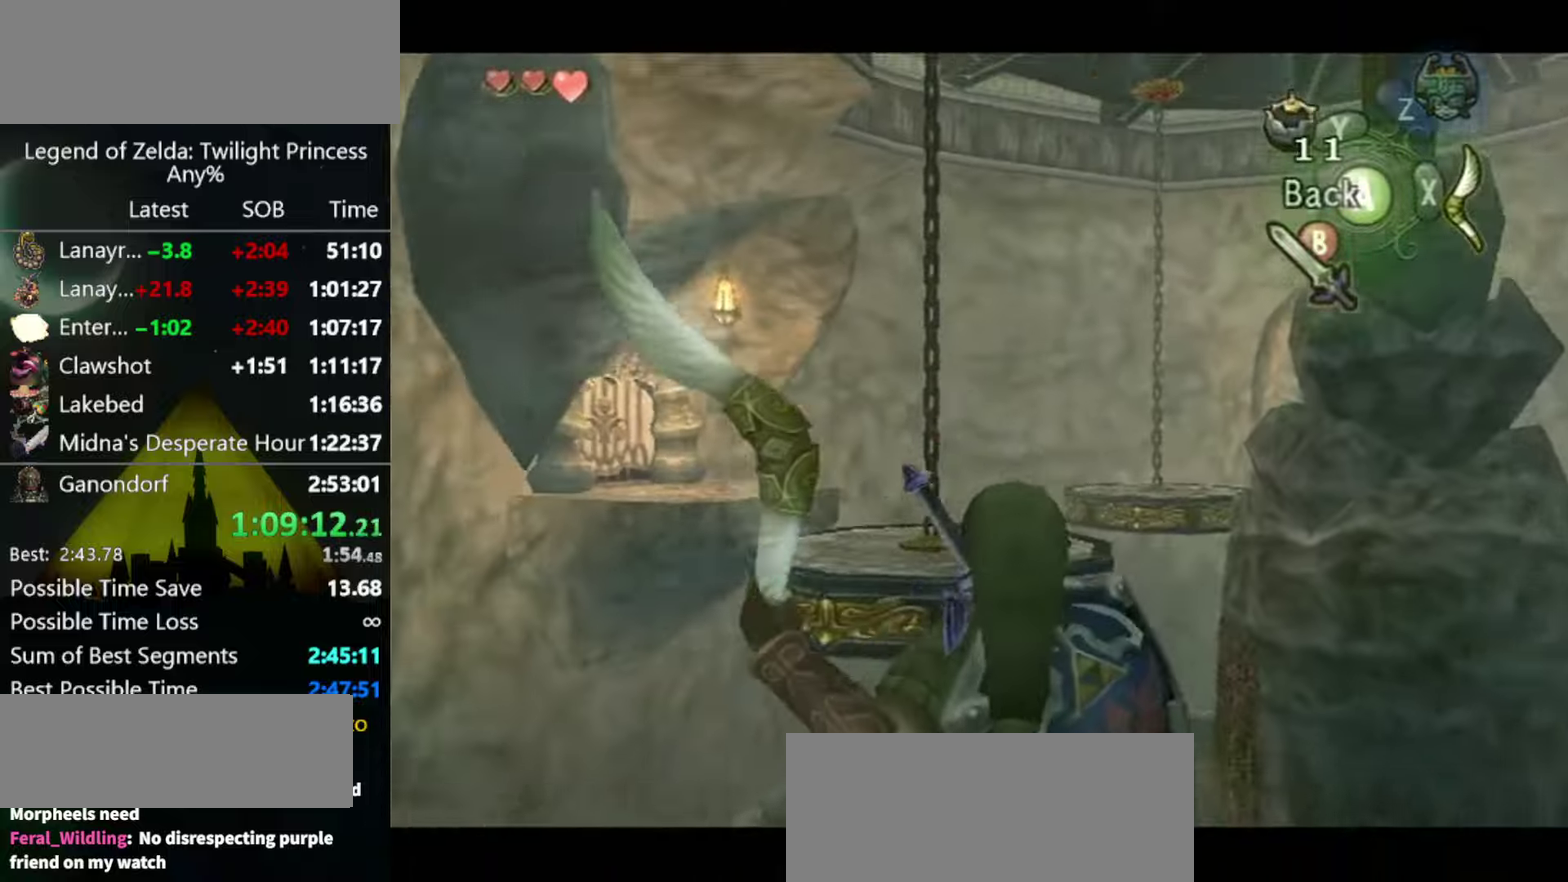
{"buttons": ["X"], "left_stick": "down-left", "right_stick": "center", "events": []}
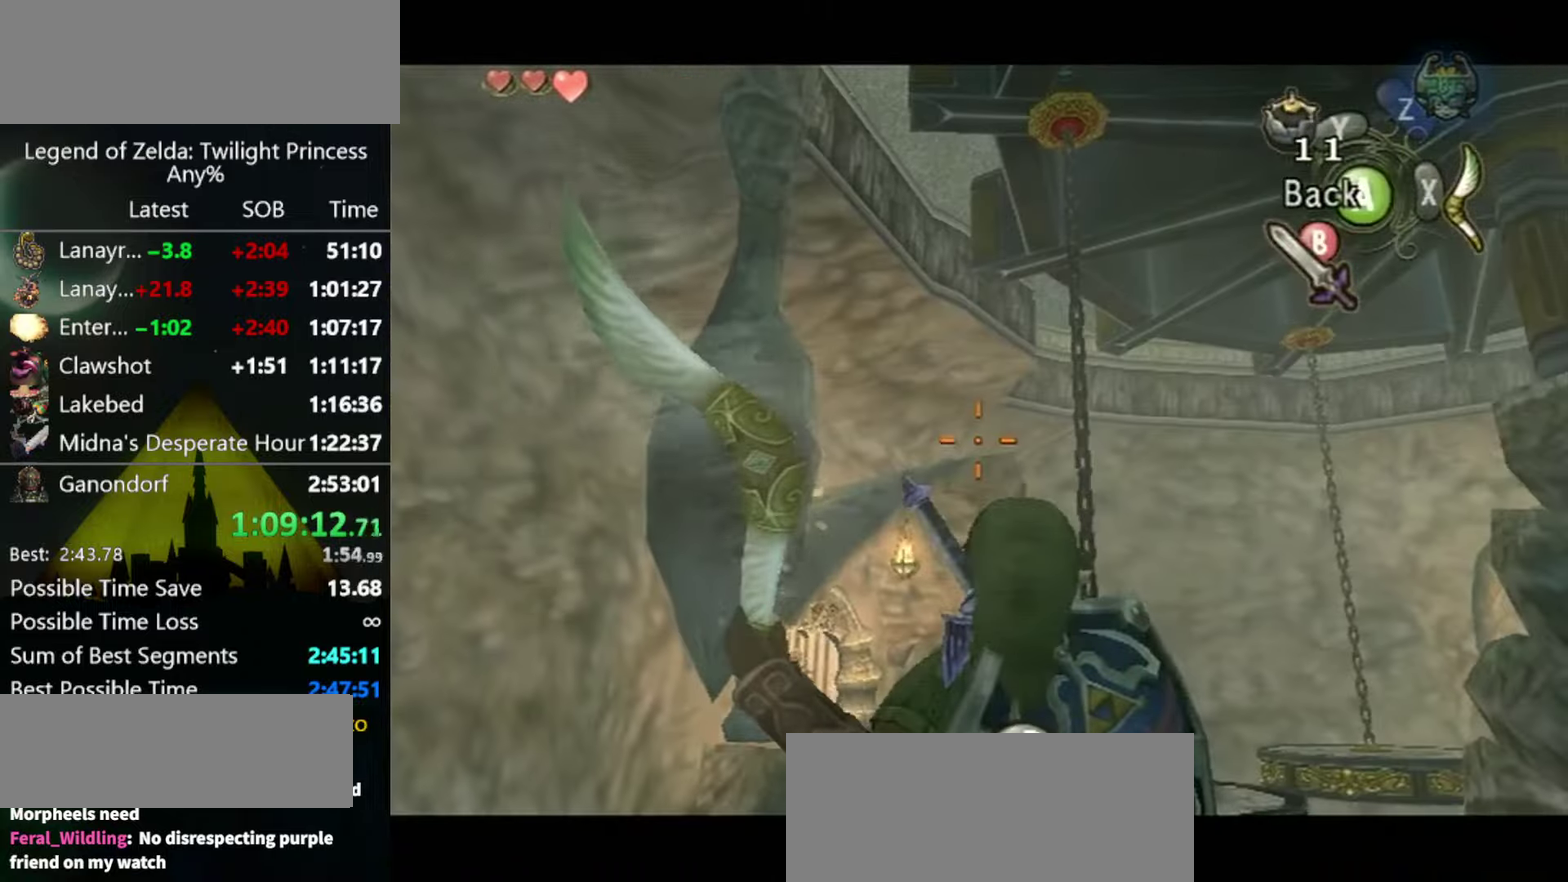
{"buttons": ["X"], "left_stick": "down-left", "right_stick": "center", "events": [[100, "left_stick", "center"], [400, "left_stick", "down-left"]]}
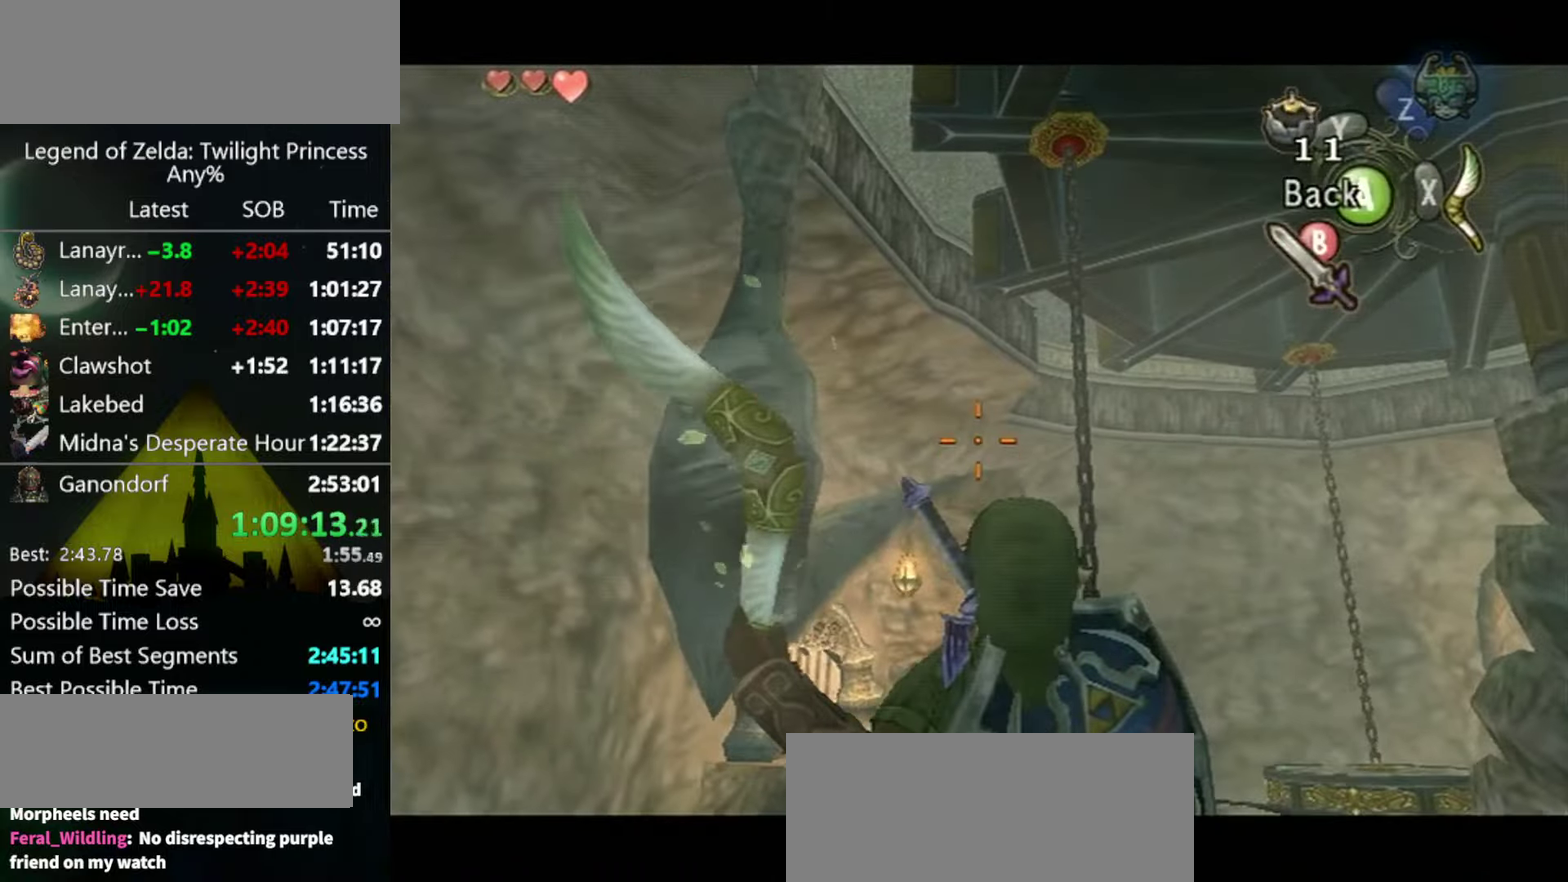
{"buttons": ["X"], "left_stick": "center", "right_stick": "center", "events": [[67, "left_stick", "center"], [100, "R1", "down"], [167, "R1", "up"], [200, "left_stick", "right"], [400, "left_stick", "left"], [500, "left_stick", "center"]]}
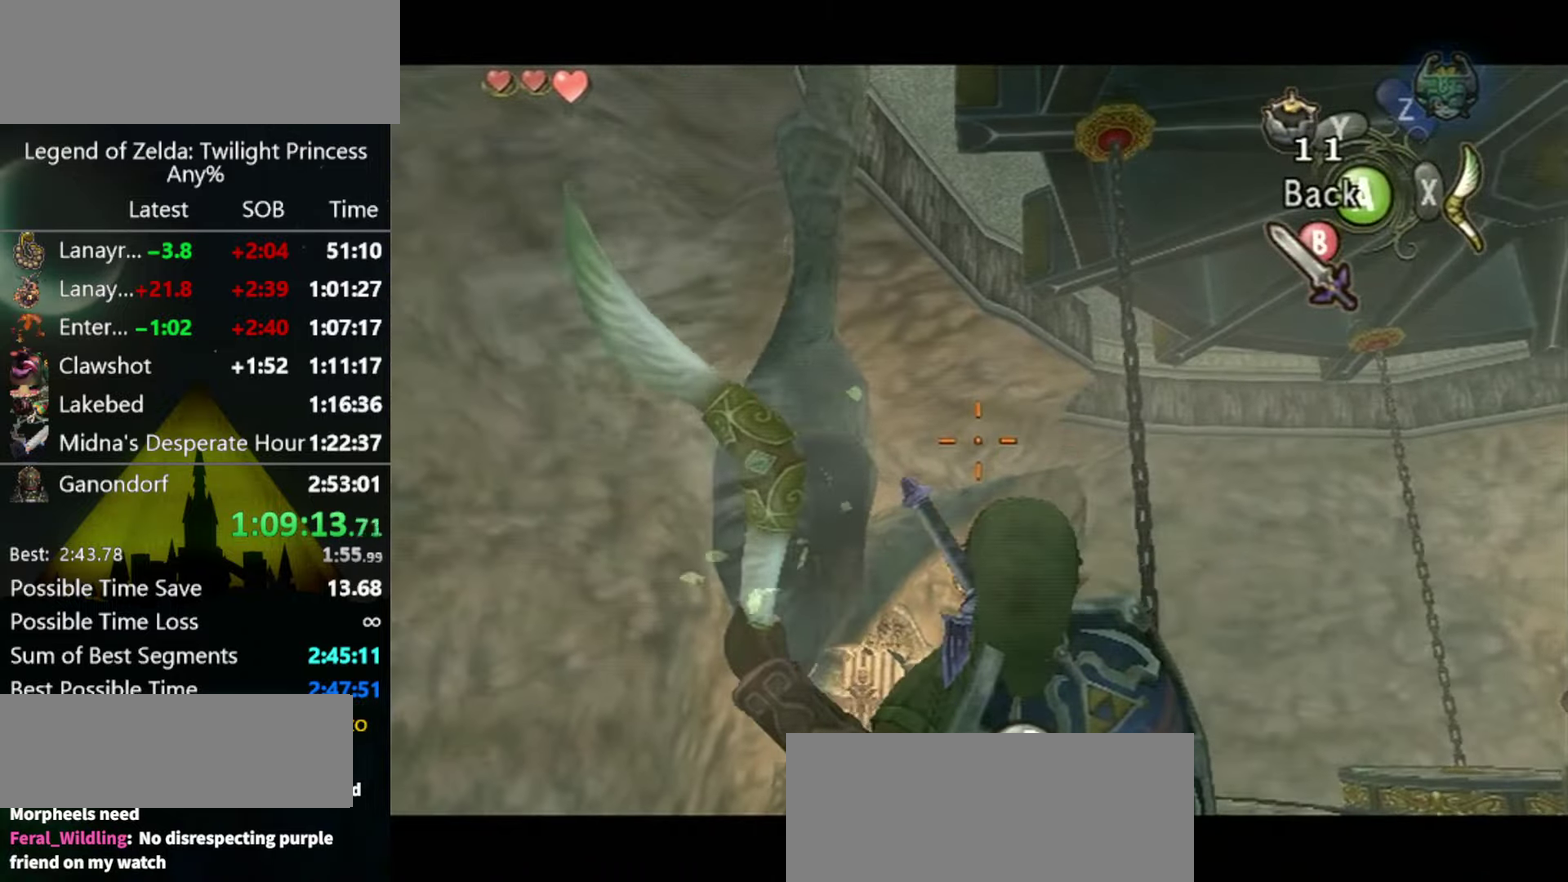
{"buttons": ["X"], "left_stick": "right", "right_stick": "center", "events": [[100, "left_stick", "right"]]}
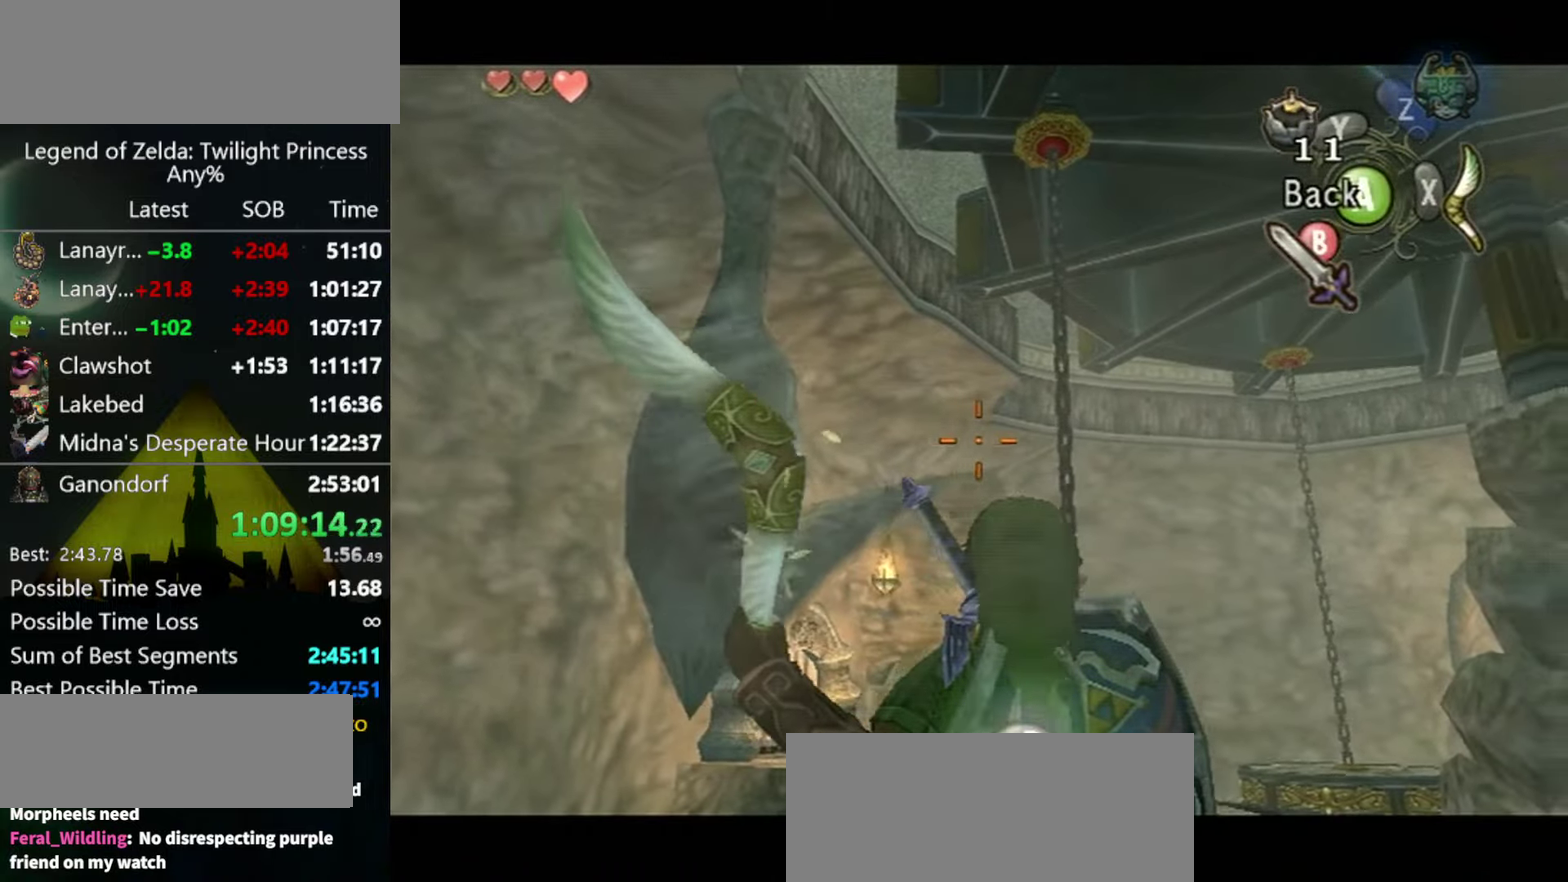
{"buttons": ["X"], "left_stick": "left", "right_stick": "center", "events": [[100, "R1", "down"], [100, "left_stick", "center"], [167, "R1", "up"], [334, "left_stick", "left"]]}
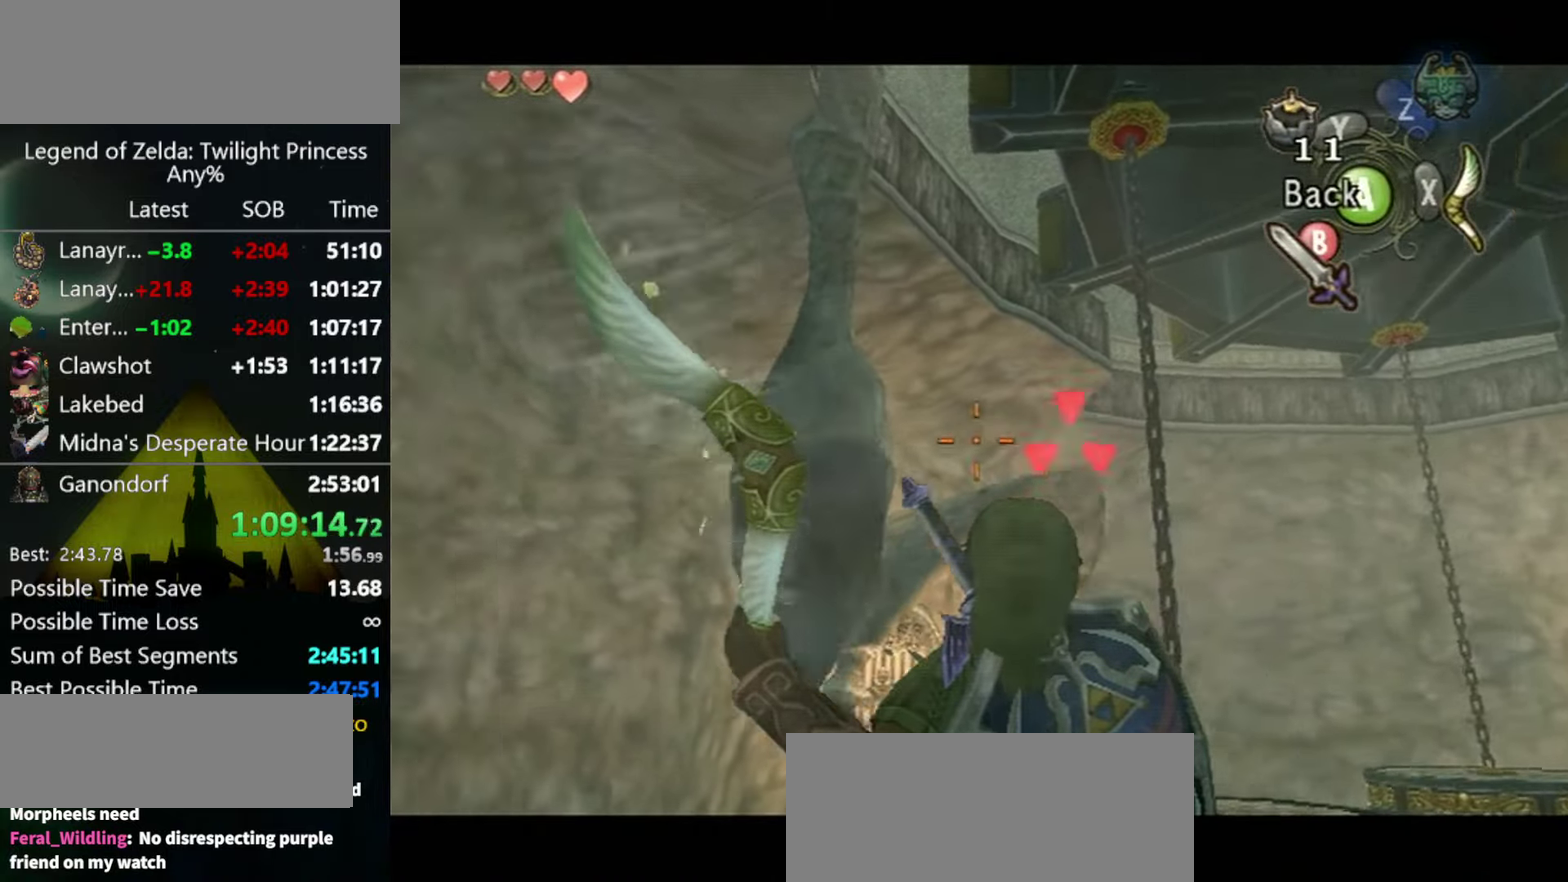
{"buttons": ["X"], "left_stick": "center", "right_stick": "center", "events": [[300, "R1", "down"], [300, "left_stick", "center"], [400, "R1", "up"]]}
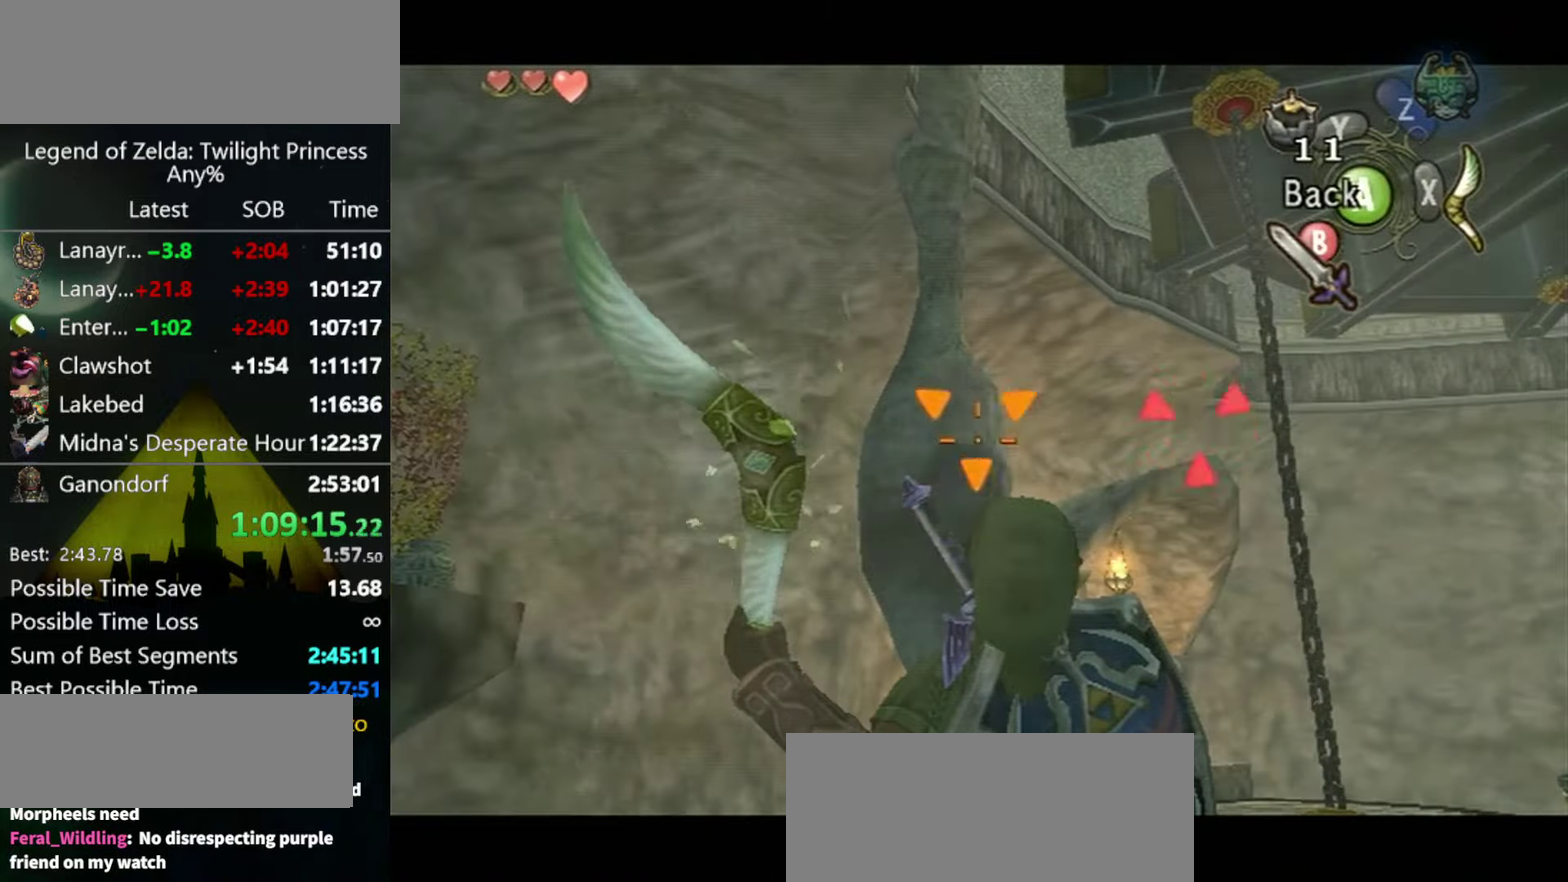
{"buttons": [], "left_stick": "center", "right_stick": "center", "events": [[67, "A", "down"], [100, "X", "up"], [234, "A", "up"], [367, "right_stick", "up"], [467, "right_stick", "center"]]}
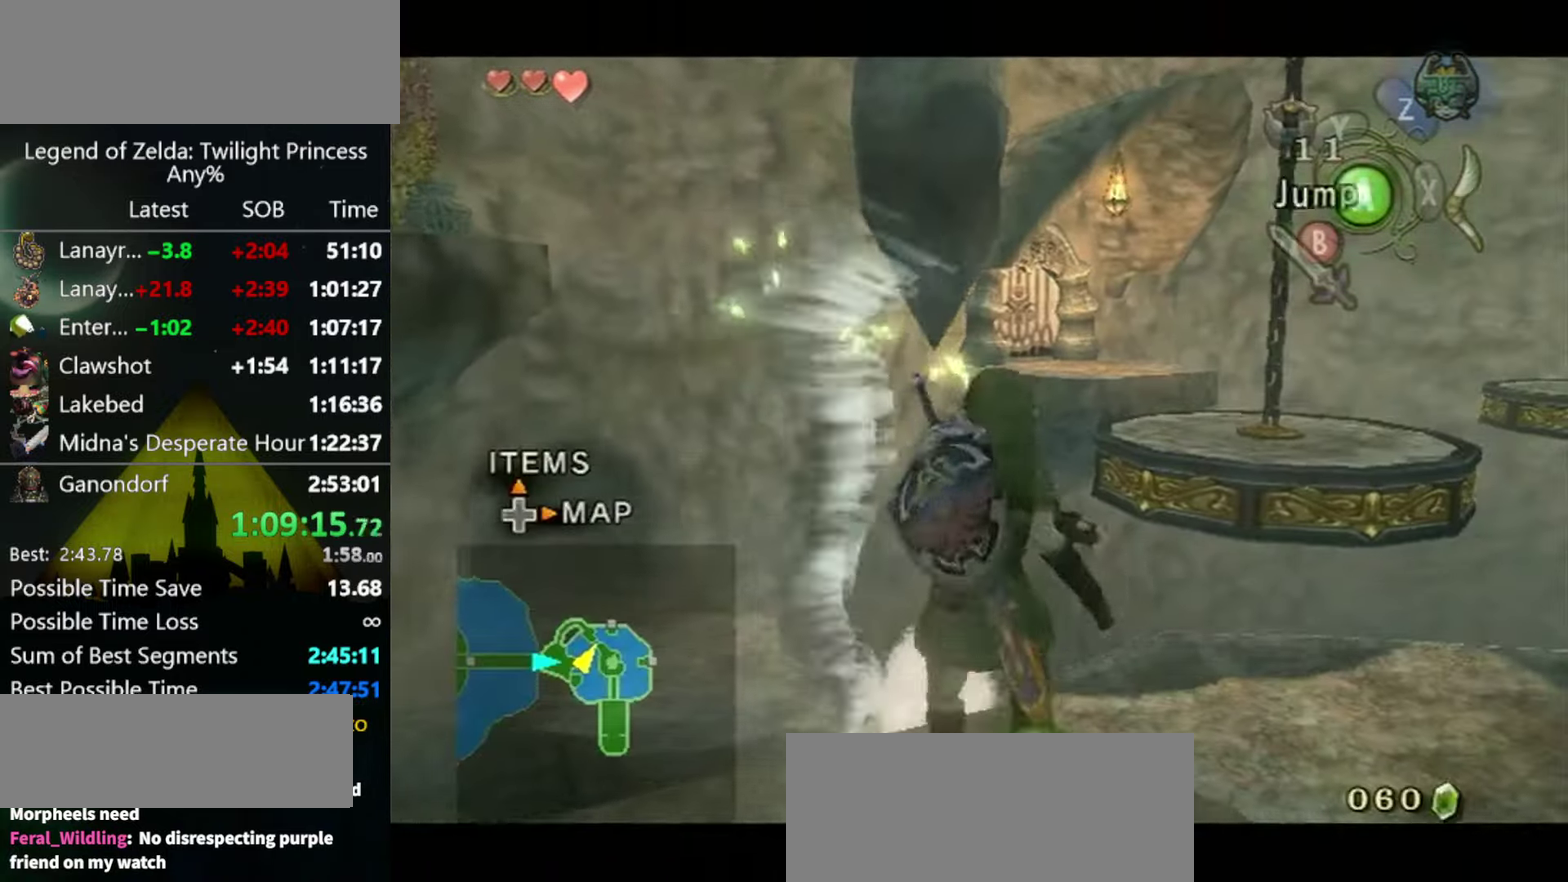
{"buttons": [], "left_stick": "center", "right_stick": "center", "events": [[67, "left_stick", "down-right"], [200, "left_stick", "right"], [267, "left_stick", "center"]]}
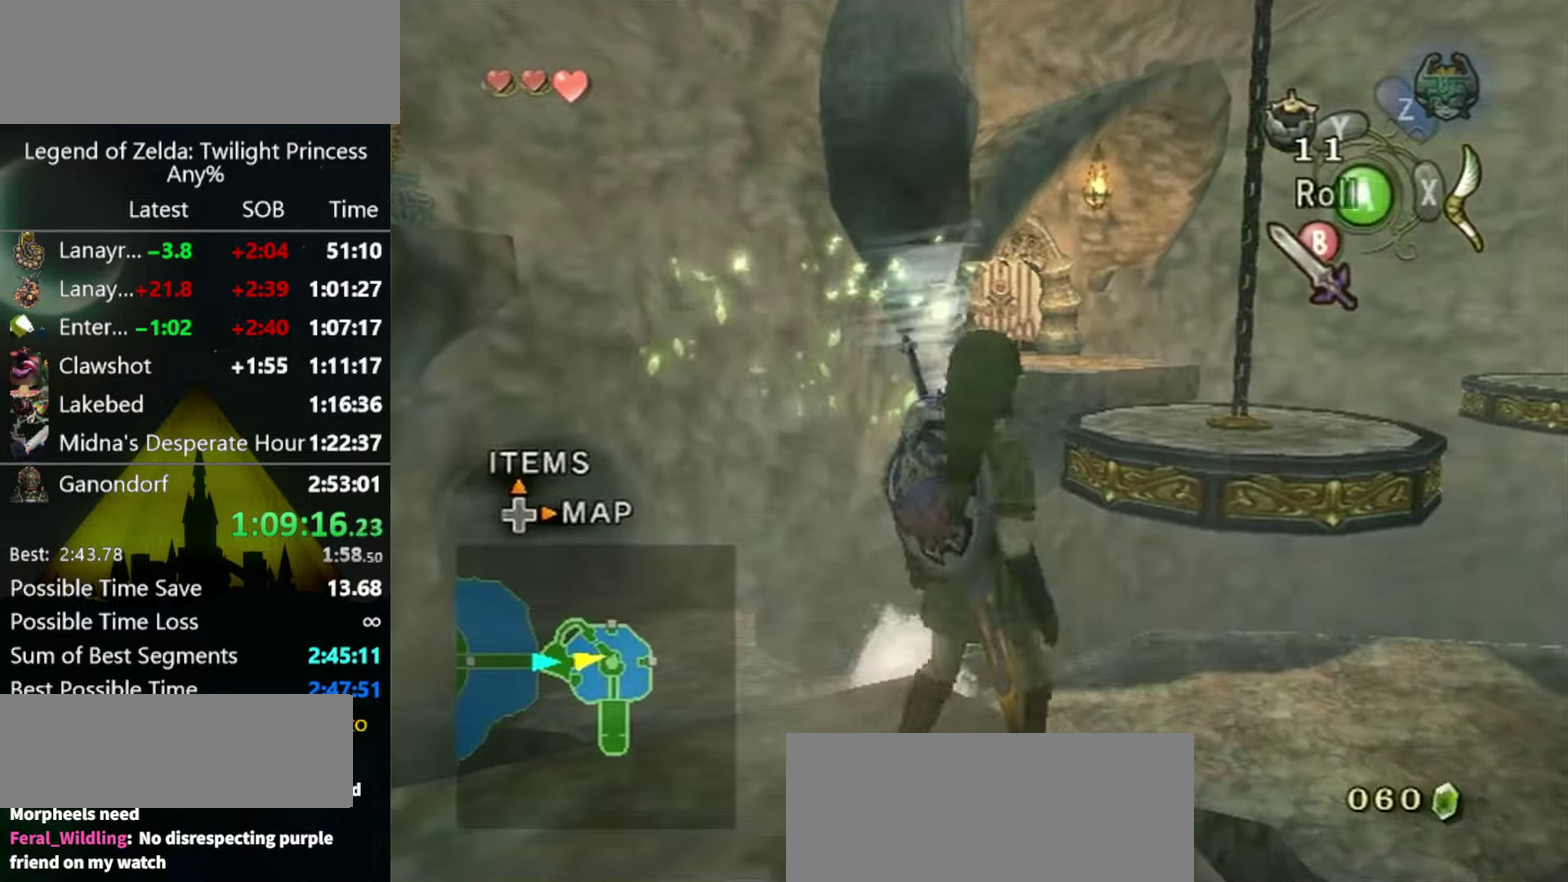
{"buttons": ["L1"], "left_stick": "center", "right_stick": "center", "events": [[67, "left_stick", "up-left"], [200, "left_stick", "center"], [400, "left_stick", "down-left"], [500, "L1", "down"], [500, "left_stick", "center"]]}
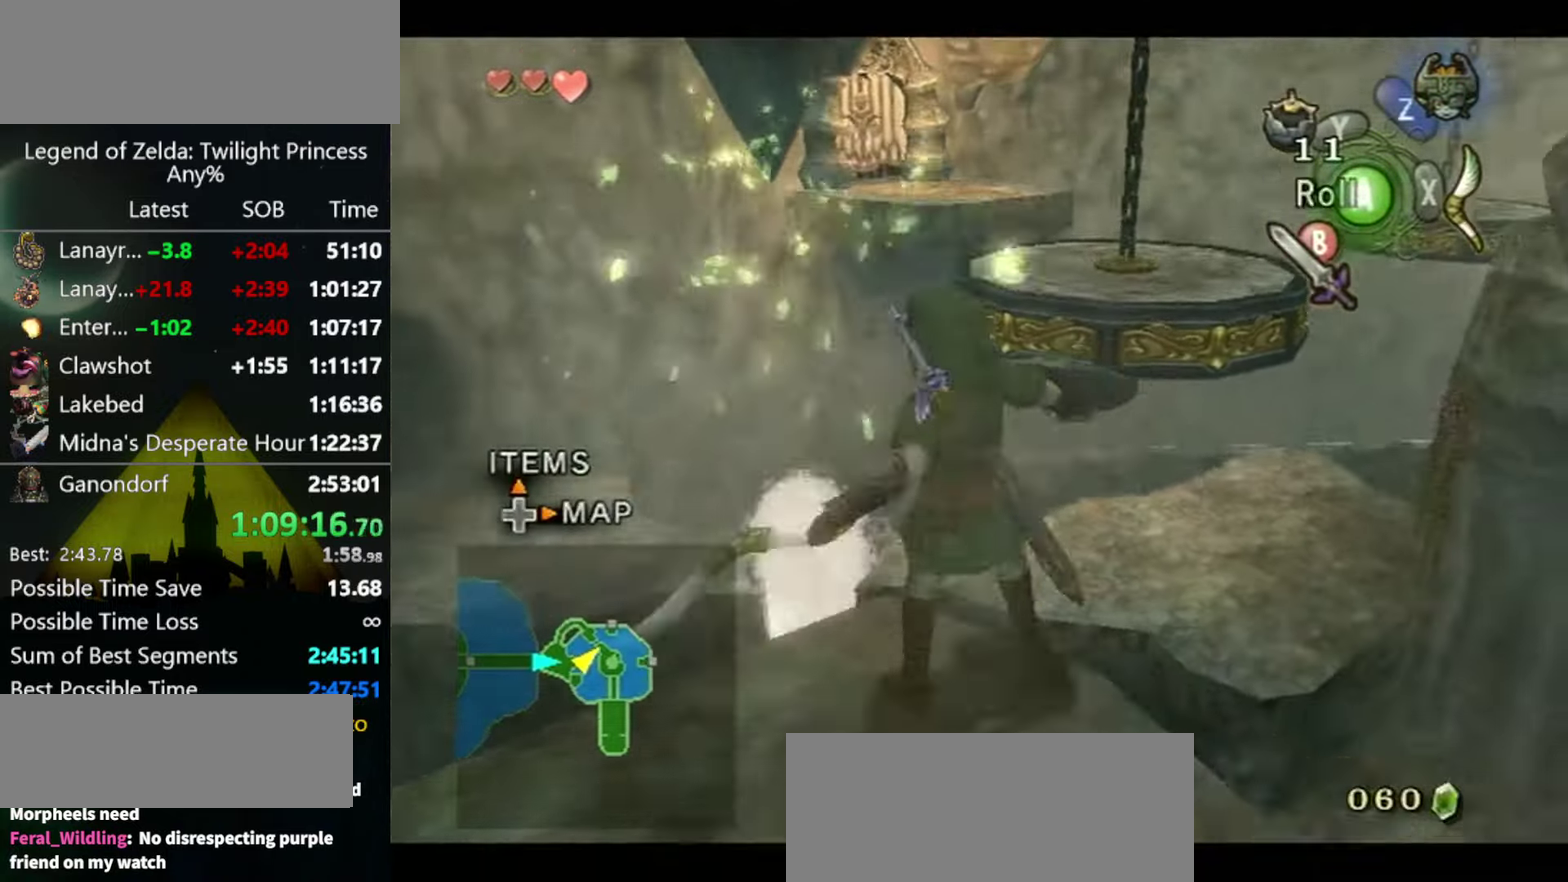
{"buttons": [], "left_stick": "center", "right_stick": "up", "events": [[167, "left_stick", "left"], [334, "left_stick", "center"], [400, "L1", "up"], [434, "right_stick", "up"]]}
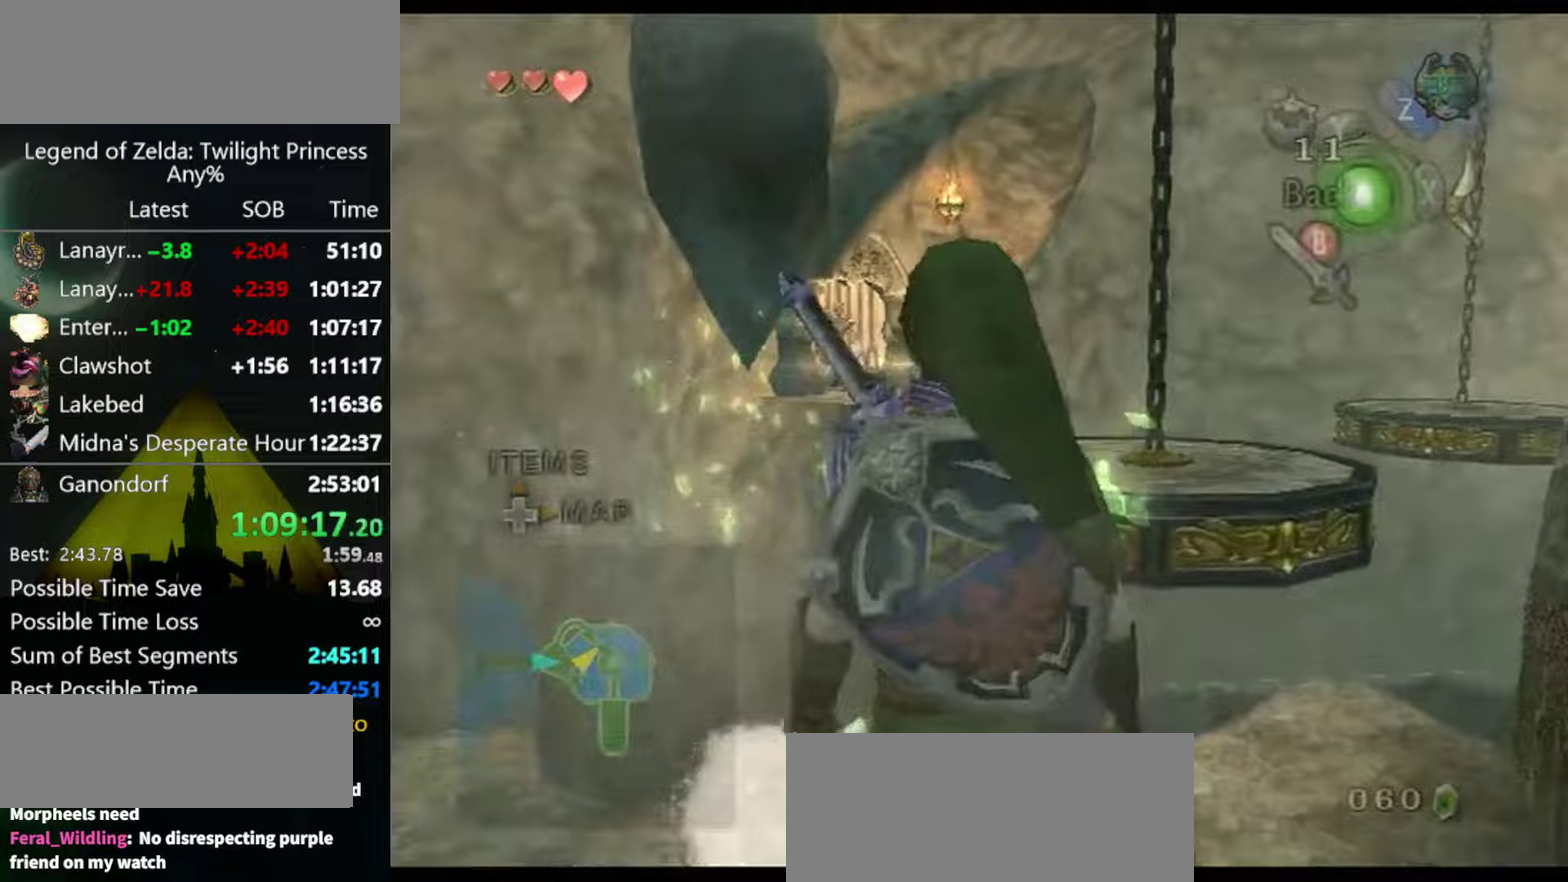
{"buttons": ["X"], "left_stick": "center", "right_stick": "center", "events": [[100, "right_stick", "center"], [167, "left_stick", "down-right"], [300, "left_stick", "down"], [367, "left_stick", "center"], [400, "X", "down"]]}
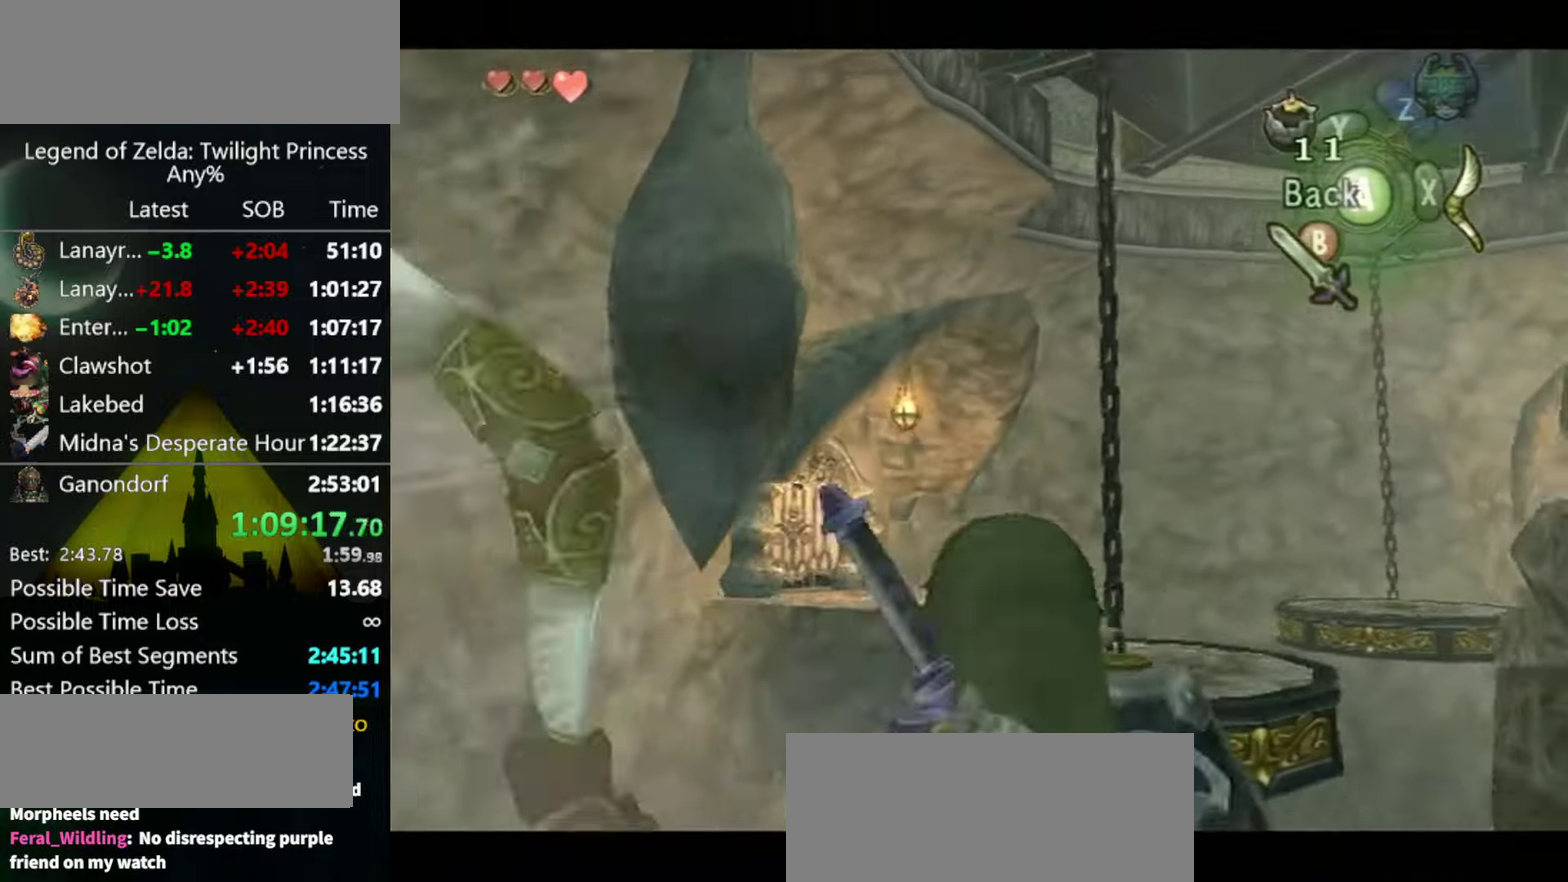
{"buttons": ["X"], "left_stick": "down", "right_stick": "center", "events": [[67, "left_stick", "down"]]}
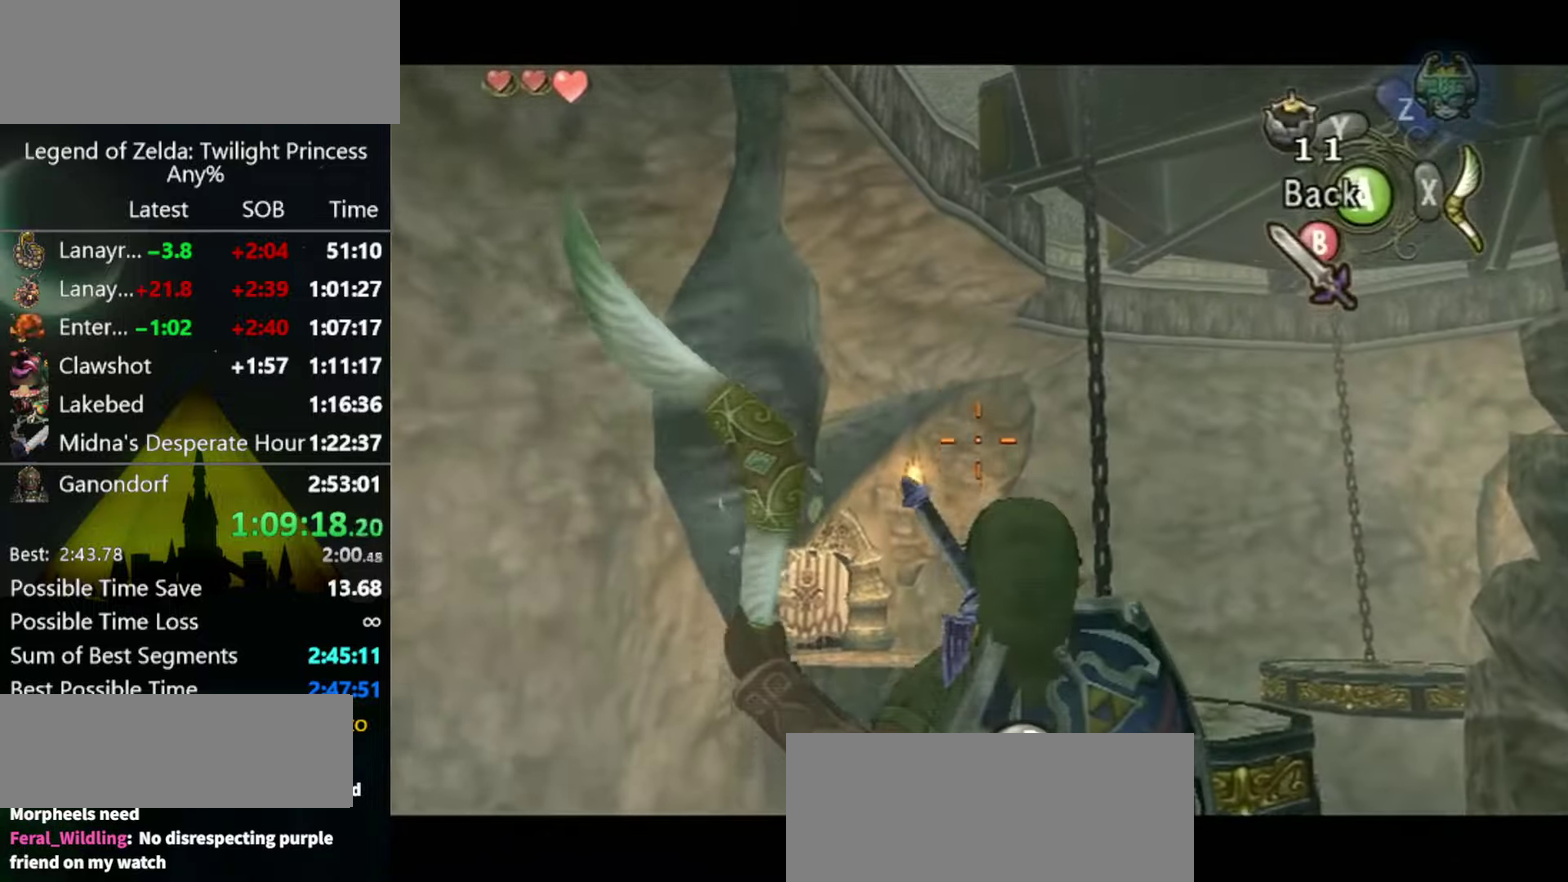
{"buttons": ["X"], "left_stick": "down", "right_stick": "center", "events": []}